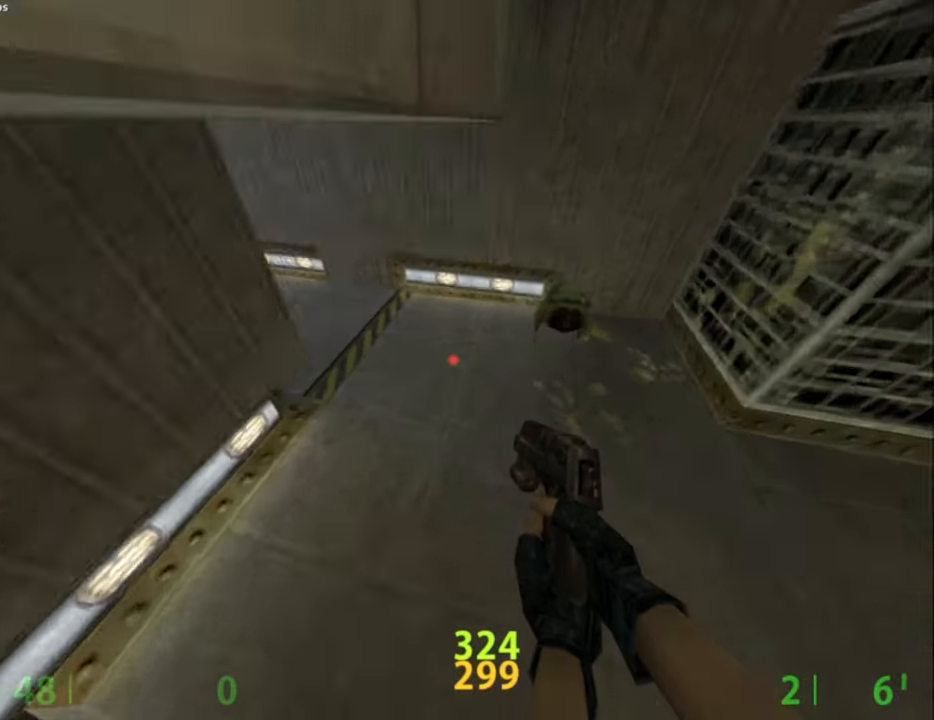
Gameplay with keyboard and mouse; each line is a JSON object with the keys and mouse buttons held at the frame after it. "events" lists presses ("down") and releases ("up") of "a", "caps_lock", "ctrl", "d", "e", "escape", "f1", "f10", "f11", "f12", "f2", "f3", "f4", "f5", "f6", "f7", "f8", "f9", "q", "s", "shift", "space", "tab", "w", "mouse_left", "mouse_middle", "mouse_right", "mouse_mb4", "mouse_mb5", "mouse_wheel_up" and "mouse_wheel_down" between this image and that frame as [ms after this image, input, new state], when the widget could be followed in between. "mouse_left", "mouse_middle", "mouse_right", "mouse_mb4", "mouse_mb5", "mouse_wheel_up", "mouse_wheel_down" = the "left", "middle", "right", "mb4", "mb5", "wheel_up", "wheel_down" buttons of the "mouse" list. No other keys are recorded. Mouse movement is not recorded.
{"keys": ["a", "space"], "mouse": [], "events": [[150, "w", "down"], [284, "a", "down"], [434, "space", "down"], [484, "w", "up"]]}
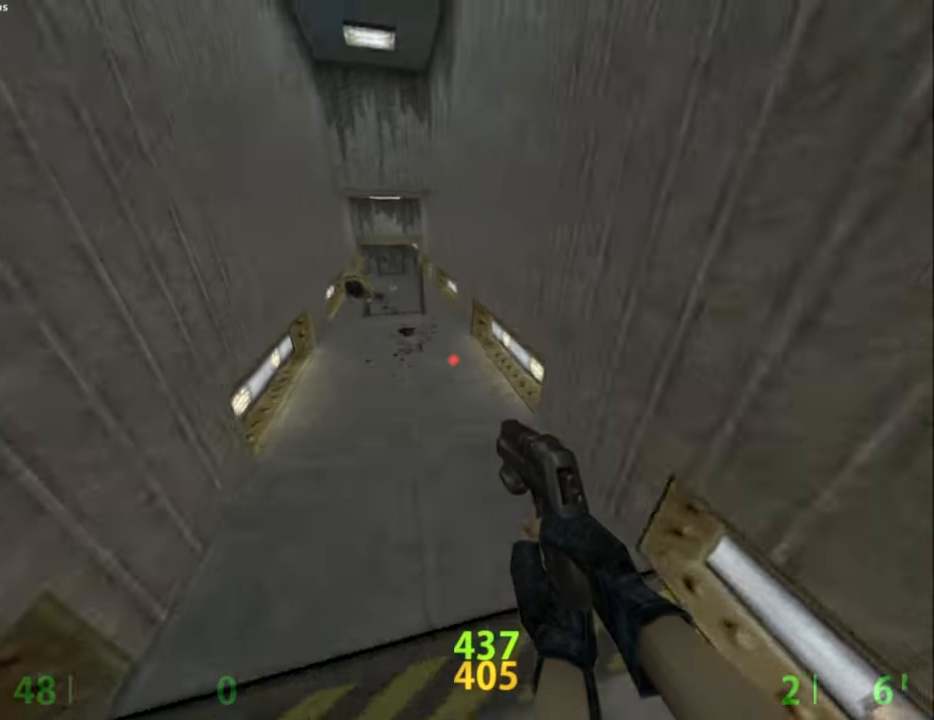
{"keys": ["ctrl", "d"], "mouse": [], "events": [[17, "ctrl", "down"], [67, "space", "up"], [400, "a", "up"], [434, "d", "down"]]}
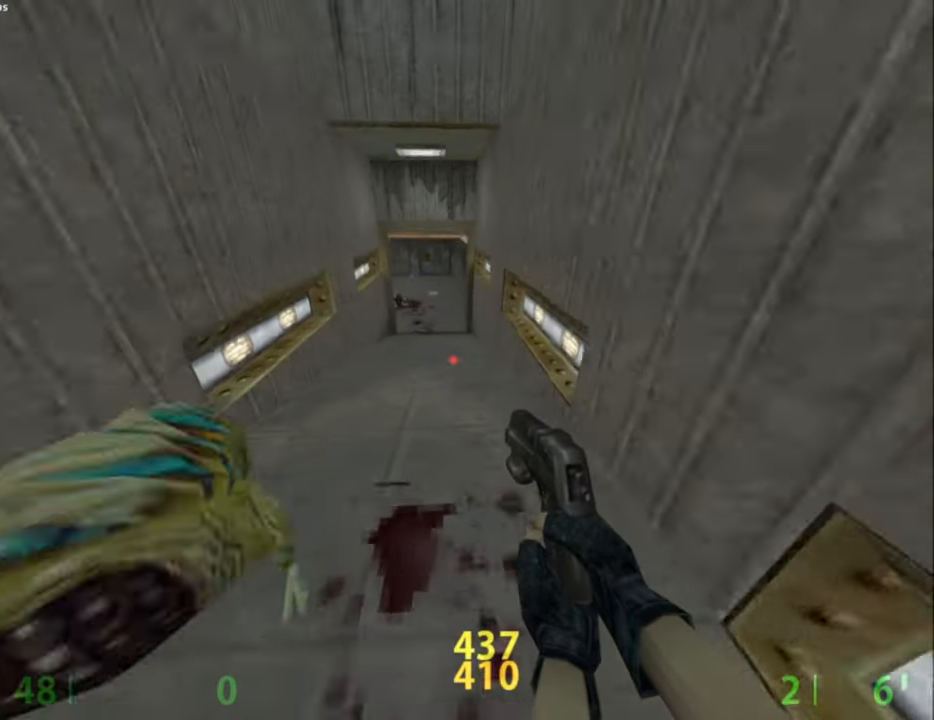
{"keys": ["ctrl"], "mouse": [], "events": [[34, "mouse_wheel_down", "down"], [184, "a", "down"], [184, "d", "up"], [367, "mouse_wheel_down", "up"], [400, "a", "up"]]}
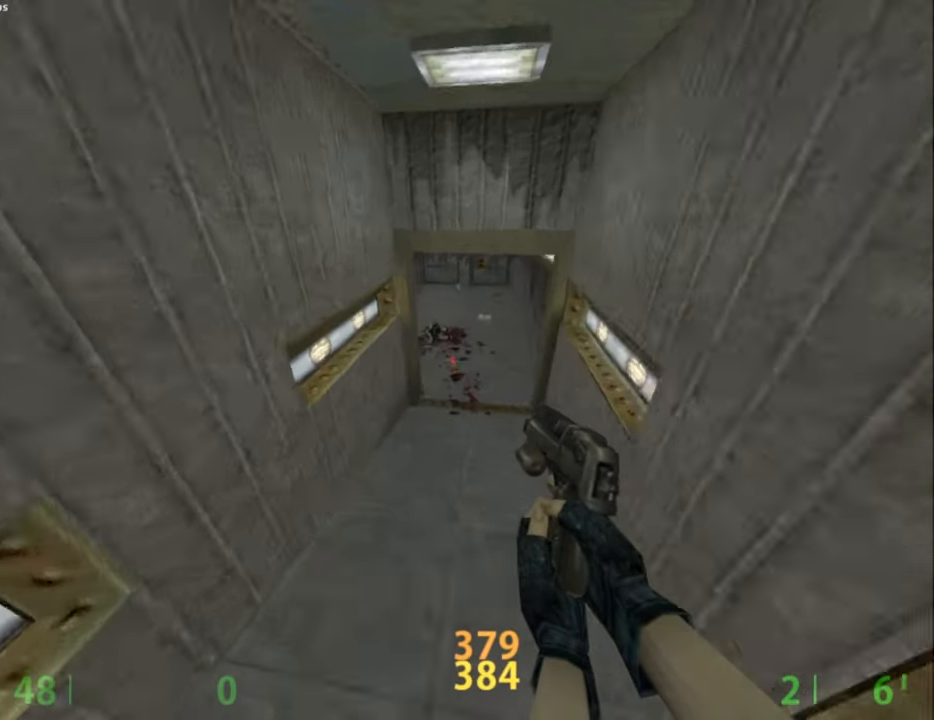
{"keys": [], "mouse": [], "events": [[100, "d", "down"], [334, "ctrl", "up"], [384, "d", "up"]]}
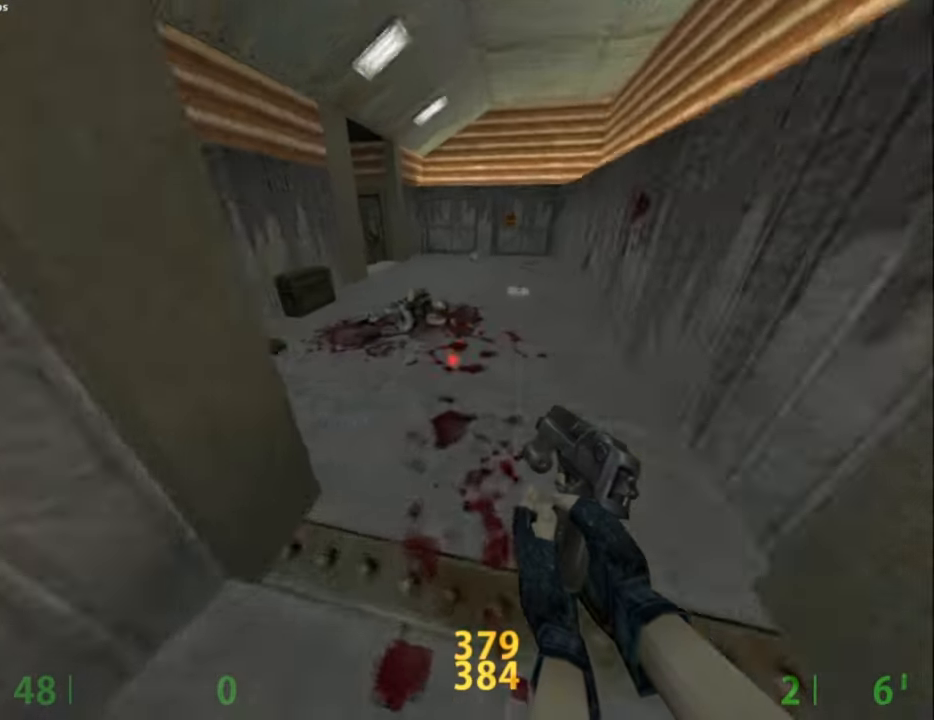
{"keys": ["w"], "mouse": [], "events": [[17, "w", "down"], [134, "a", "down"], [500, "a", "up"]]}
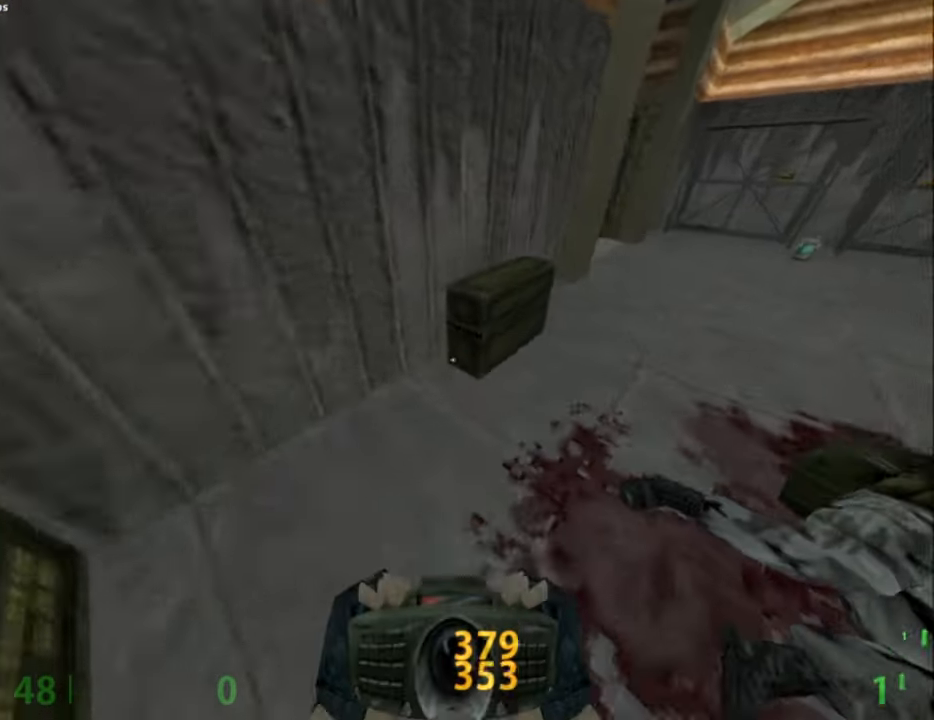
{"keys": ["w"], "mouse": [], "events": [[34, "w", "up"], [134, "d", "down"], [234, "d", "up"], [234, "w", "down"]]}
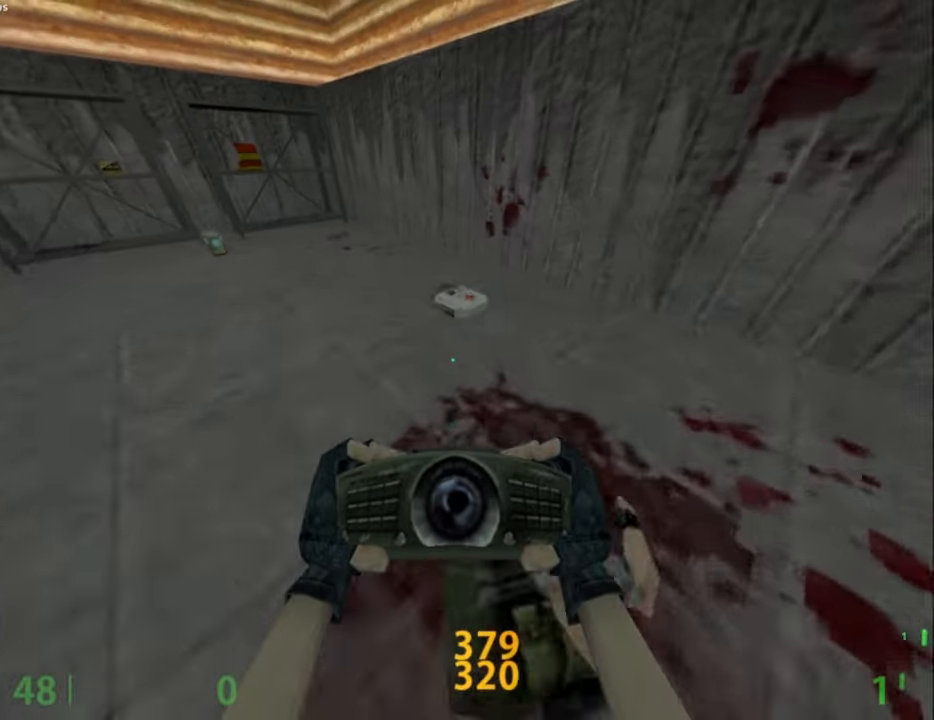
{"keys": ["w"], "mouse": [], "events": [[100, "d", "down"], [184, "d", "up"]]}
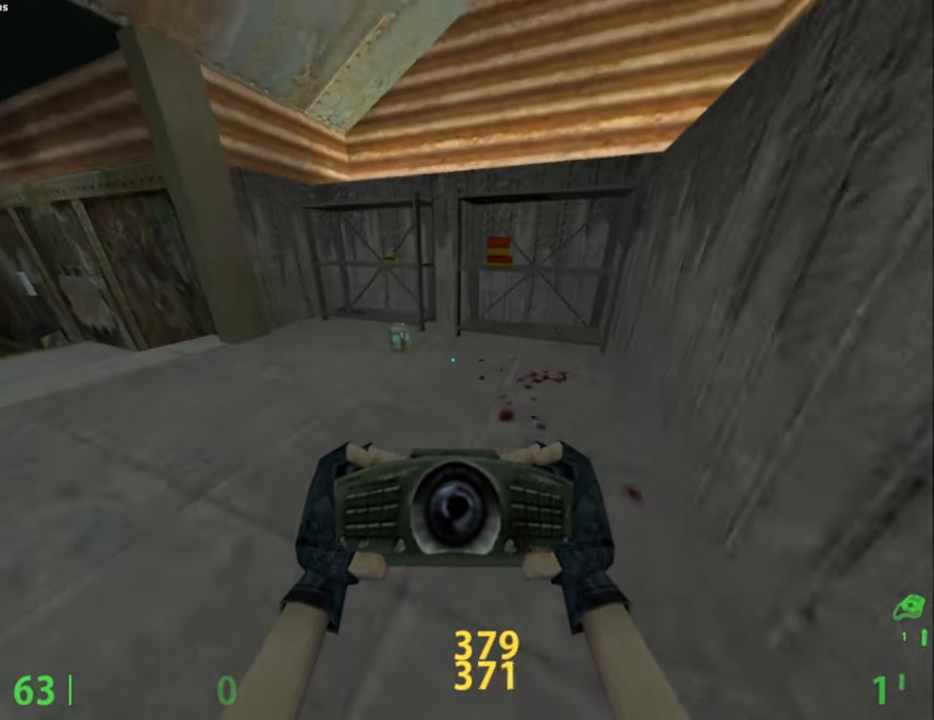
{"keys": [], "mouse": [], "events": [[67, "d", "down"], [350, "w", "up"], [400, "d", "up"]]}
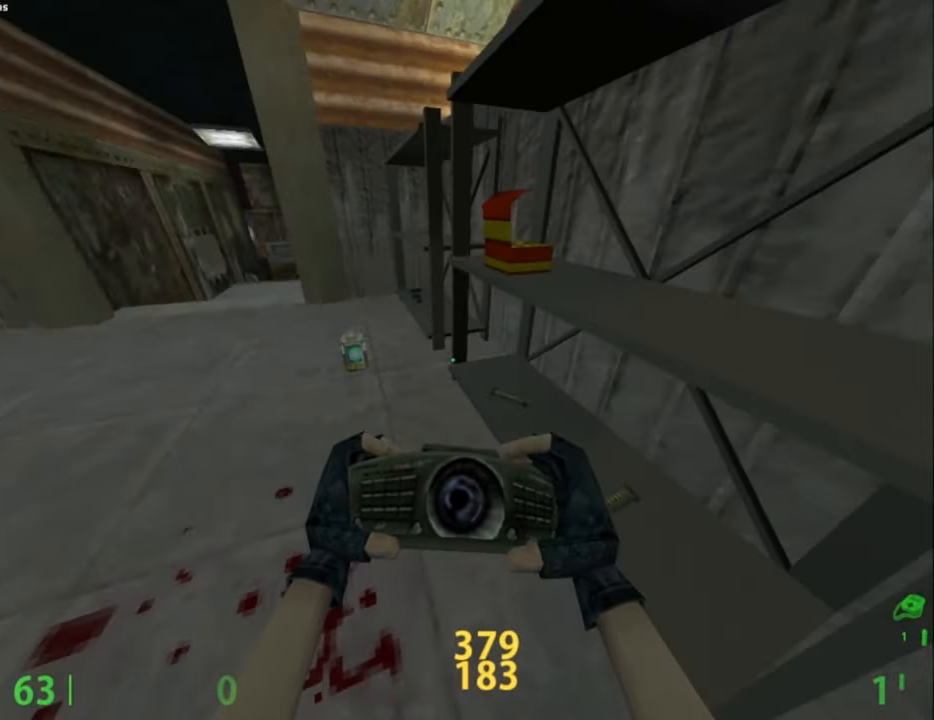
{"keys": ["d", "w"], "mouse": [], "events": [[84, "w", "down"], [134, "d", "down"]]}
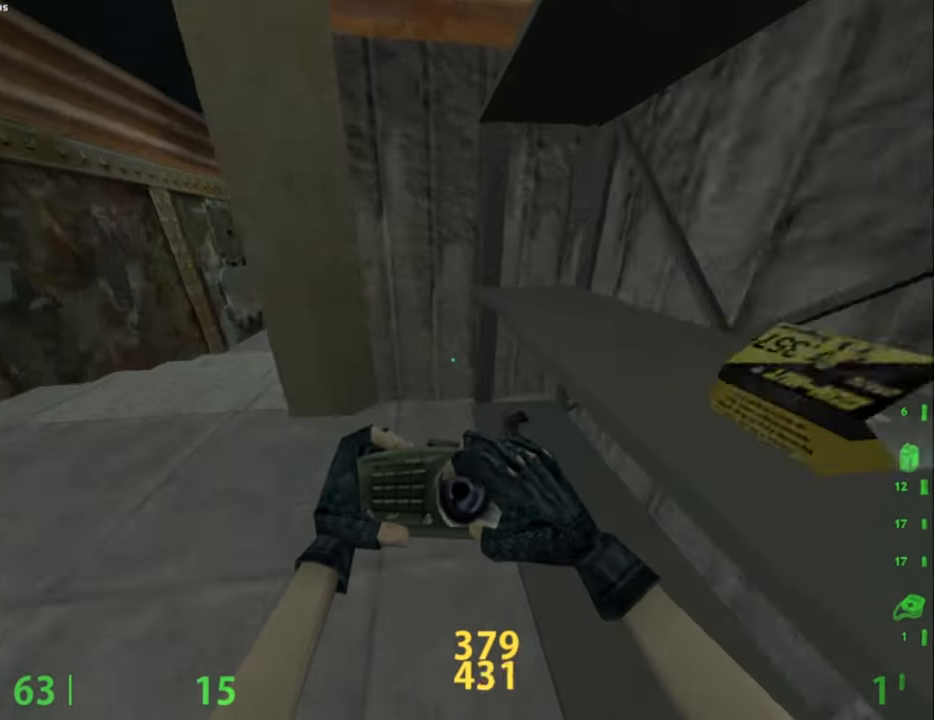
{"keys": [], "mouse": [], "events": [[150, "w", "up"], [184, "d", "up"], [334, "s", "down"], [434, "s", "up"]]}
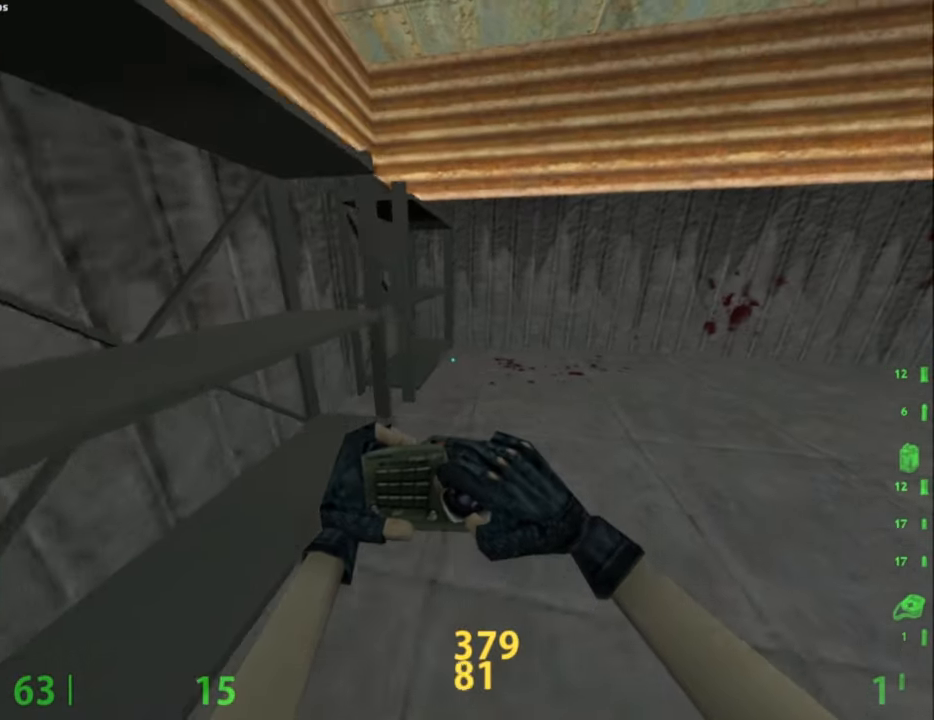
{"keys": ["d", "w"], "mouse": [], "events": [[250, "w", "down"], [350, "d", "down"]]}
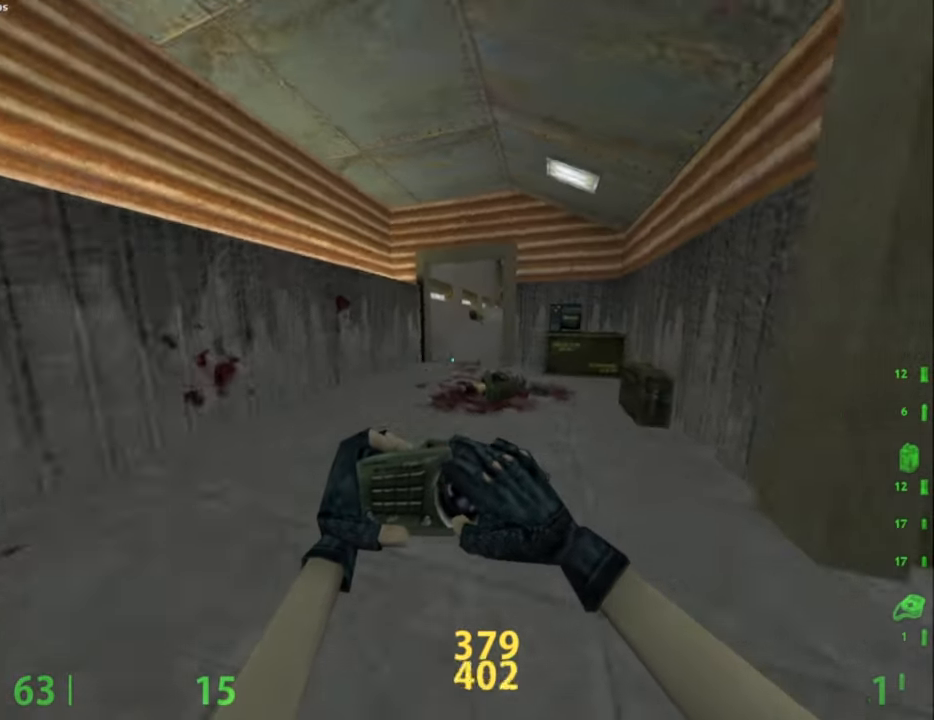
{"keys": ["d"], "mouse": [], "events": [[84, "a", "down"], [84, "d", "up"], [84, "space", "down"], [84, "w", "up"], [134, "space", "up"], [367, "a", "up"], [417, "d", "down"]]}
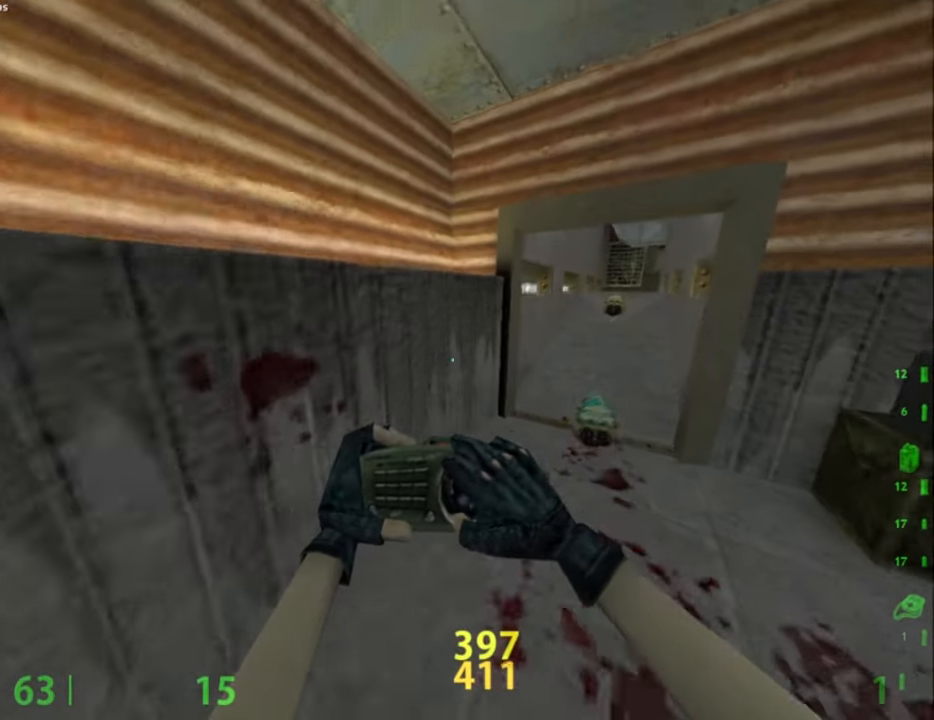
{"keys": ["d"], "mouse": [], "events": [[150, "mouse_wheel_down", "down"], [384, "mouse_wheel_down", "up"]]}
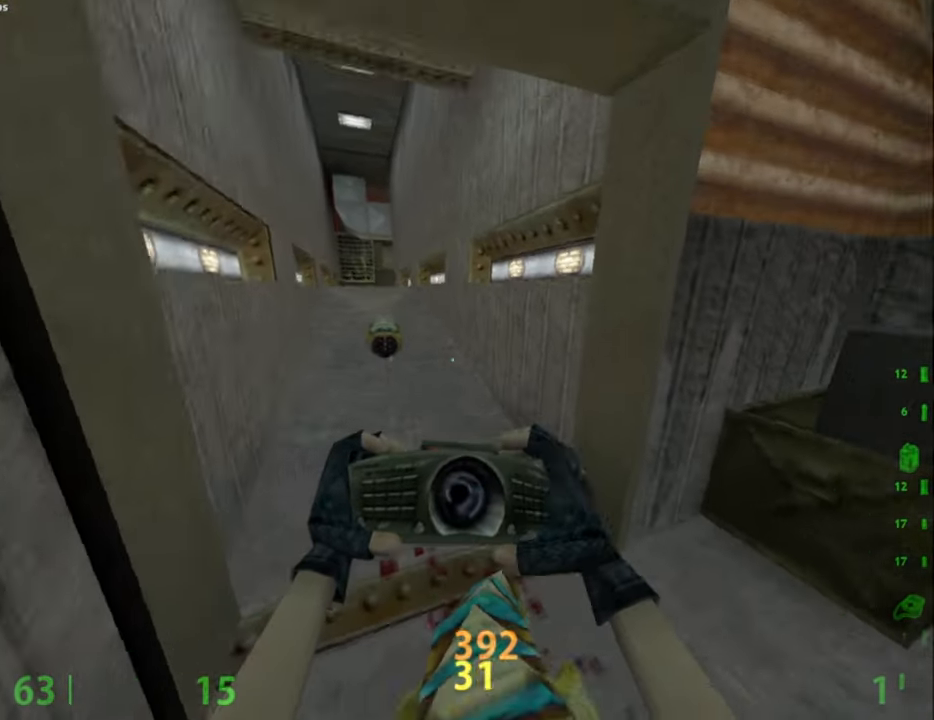
{"keys": ["w"], "mouse": [], "events": [[34, "ctrl", "down"], [167, "a", "down"], [167, "d", "up"], [200, "ctrl", "up"], [200, "w", "down"], [250, "a", "up"]]}
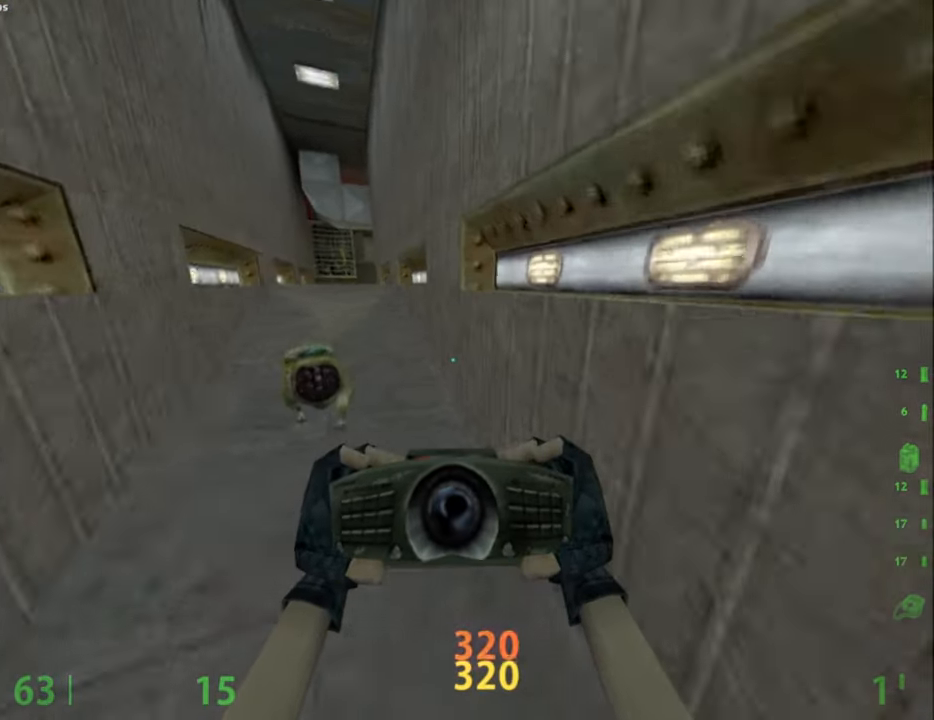
{"keys": ["w"], "mouse": [], "events": [[84, "d", "down"], [84, "w", "up"], [184, "d", "up"], [184, "w", "down"], [267, "a", "down"], [367, "a", "up"]]}
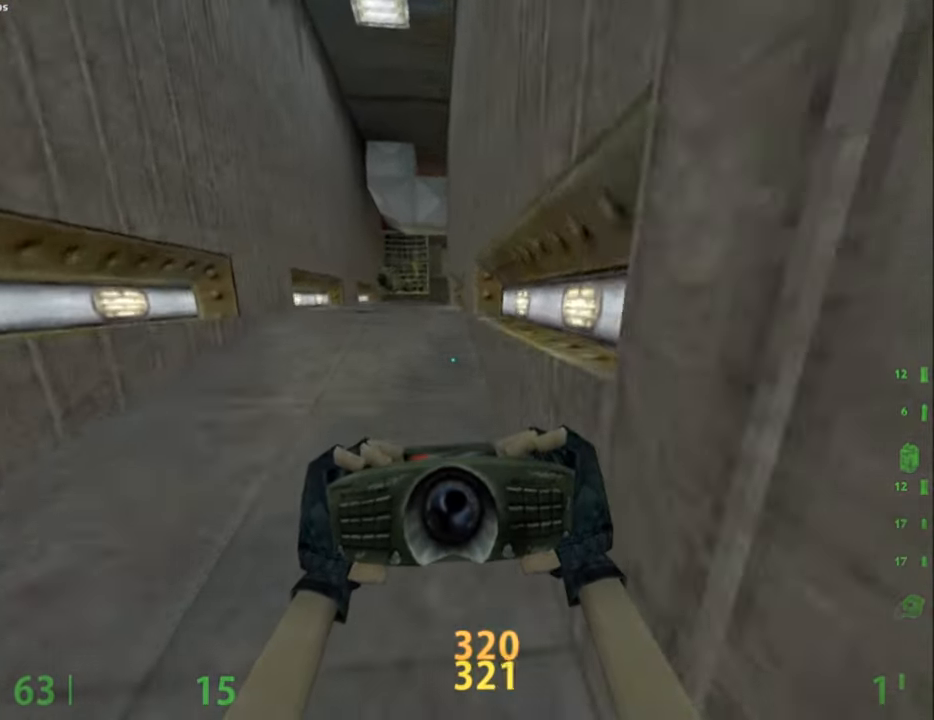
{"keys": ["ctrl", "d"], "mouse": [], "events": [[50, "a", "down"], [100, "mouse_wheel_down", "down"], [184, "w", "up"], [234, "a", "up"], [234, "d", "down"], [284, "ctrl", "down"], [284, "mouse_wheel_down", "up"]]}
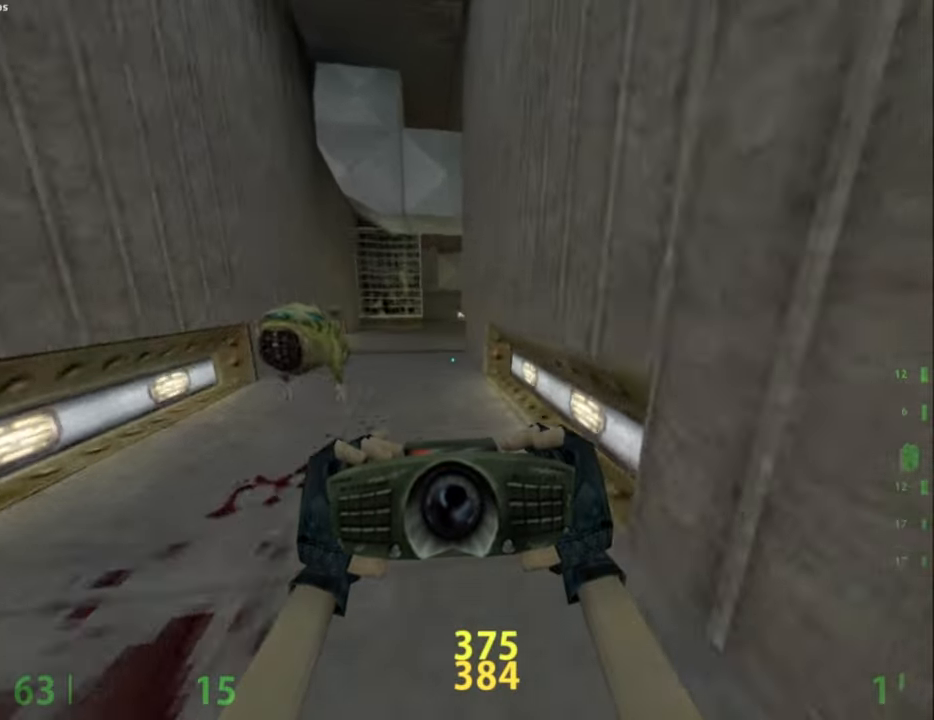
{"keys": ["a", "ctrl"], "mouse": [], "events": [[84, "a", "down"], [84, "d", "up"], [84, "mouse_wheel_down", "down"], [350, "mouse_wheel_down", "up"]]}
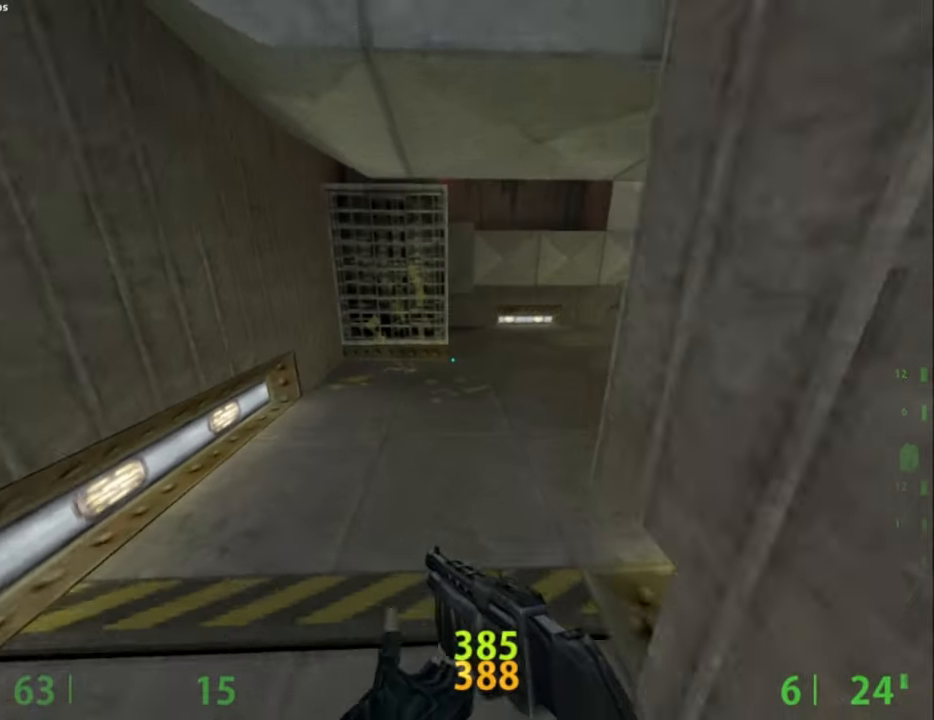
{"keys": ["d"], "mouse": ["wheel_down"], "events": [[34, "a", "up"], [84, "ctrl", "up"], [167, "w", "down"], [317, "d", "down"], [367, "mouse_wheel_up", "down"], [417, "w", "up"], [450, "mouse_wheel_up", "up"], [500, "mouse_wheel_down", "down"]]}
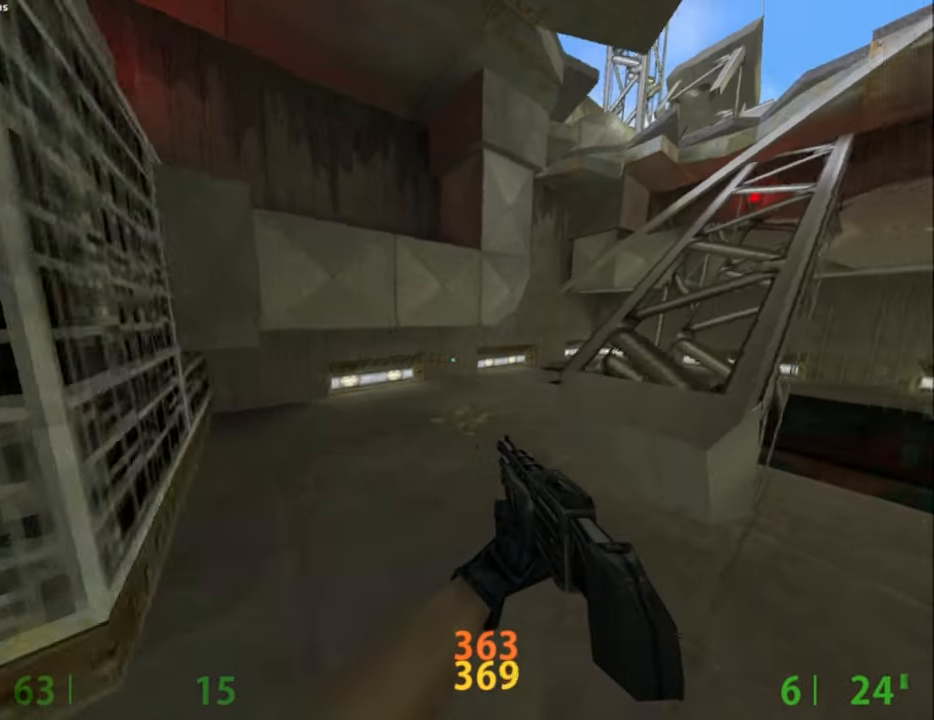
{"keys": [], "mouse": [], "events": [[200, "ctrl", "down"], [200, "mouse_wheel_down", "up"], [334, "d", "up"], [467, "ctrl", "up"]]}
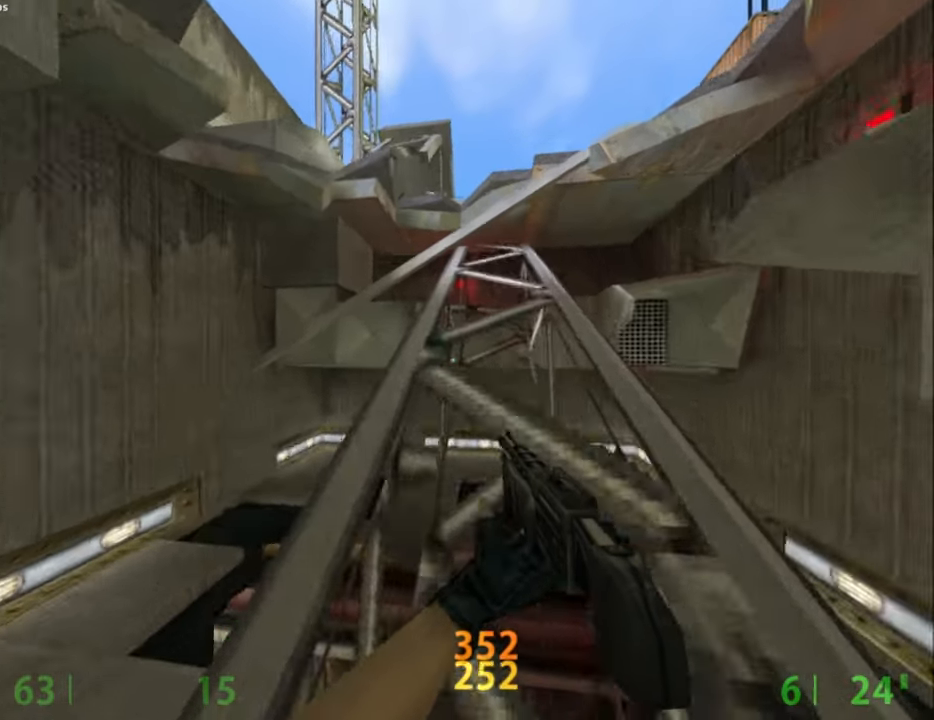
{"keys": ["w"], "mouse": [], "events": [[67, "w", "down"]]}
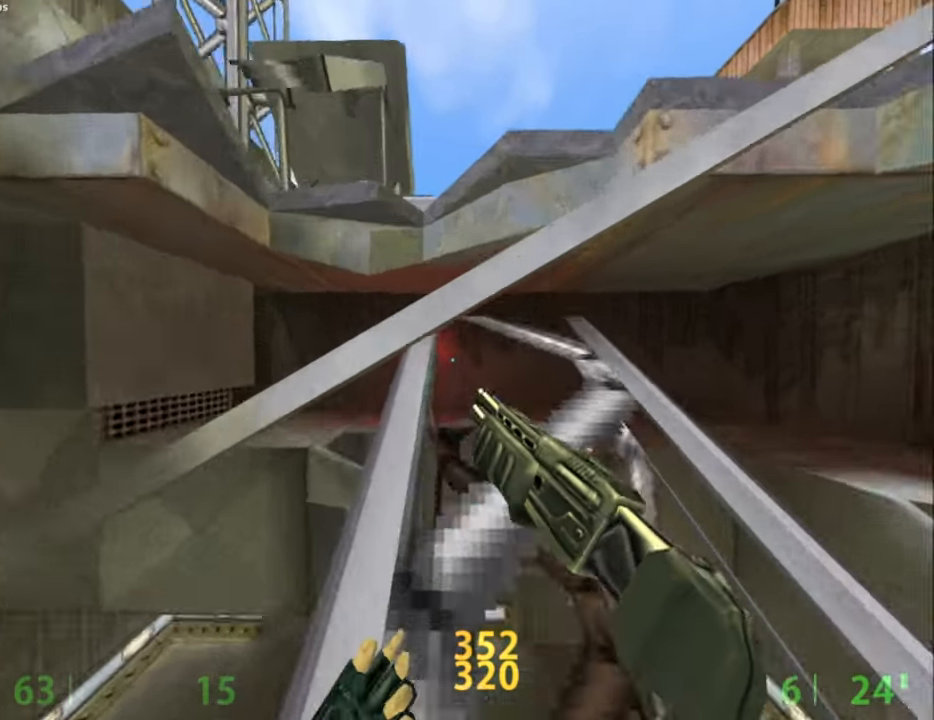
{"keys": ["w"], "mouse": ["wheel_down"], "events": [[84, "mouse_wheel_down", "down"], [134, "ctrl", "down"], [267, "d", "down"], [317, "mouse_wheel_down", "up"], [367, "ctrl", "up"], [367, "d", "up"], [500, "mouse_wheel_down", "down"]]}
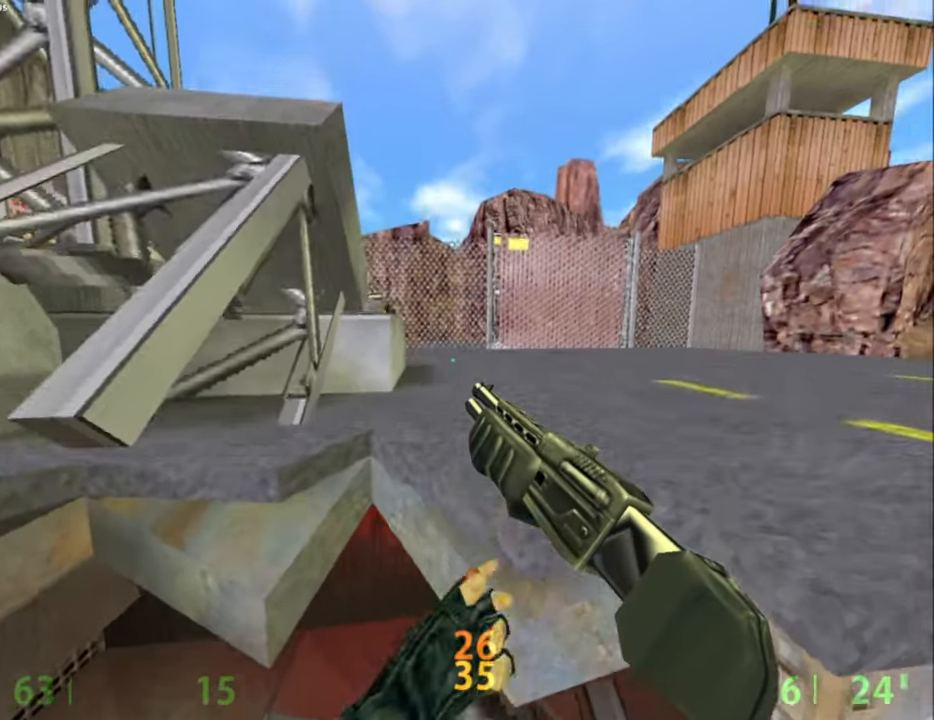
{"keys": ["w"], "mouse": ["wheel_down"], "events": [[50, "ctrl", "down"], [250, "mouse_wheel_down", "up"], [384, "ctrl", "up"], [467, "mouse_wheel_down", "down"]]}
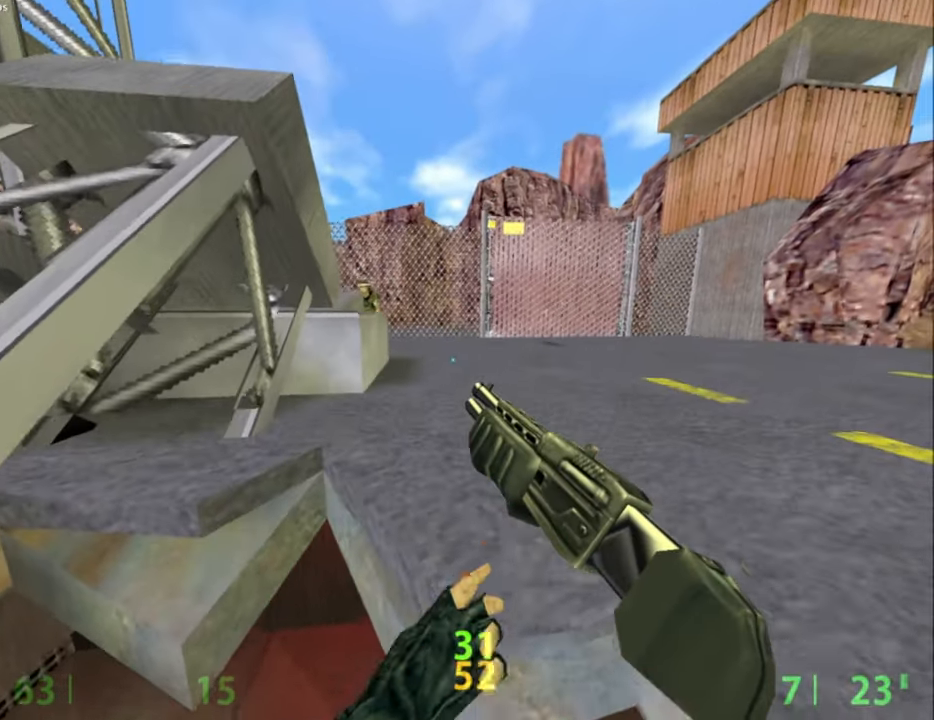
{"keys": ["w"], "mouse": [], "events": [[67, "ctrl", "down"], [117, "mouse_wheel_down", "up"], [250, "a", "down"], [300, "a", "up"], [300, "ctrl", "up"]]}
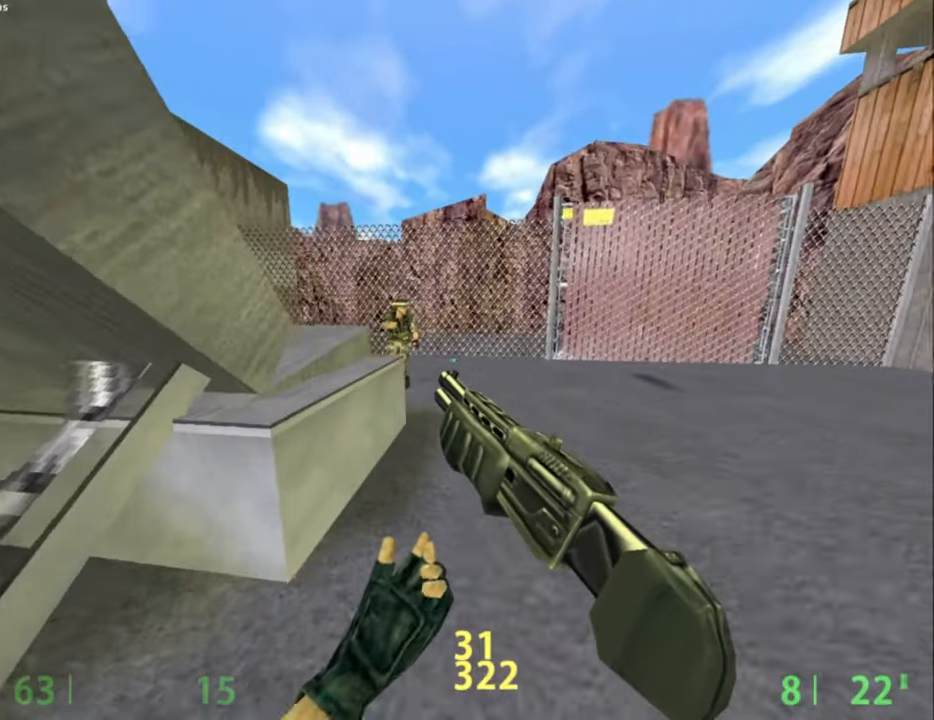
{"keys": ["a", "w"], "mouse": [], "events": [[467, "a", "down"]]}
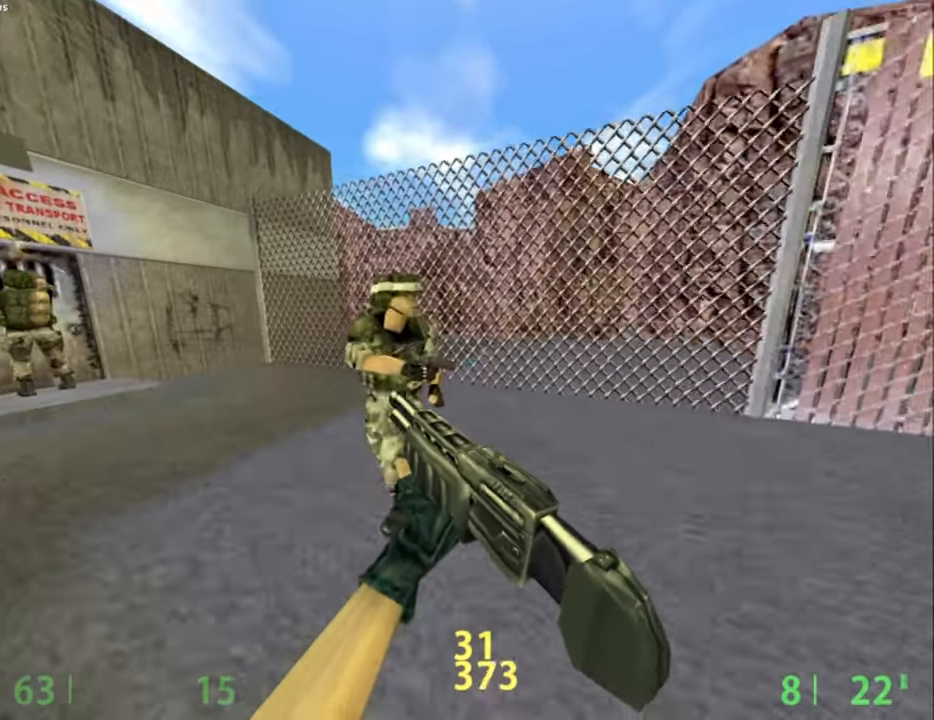
{"keys": ["e"], "mouse": [], "events": [[200, "a", "up"], [234, "e", "down"], [284, "w", "up"]]}
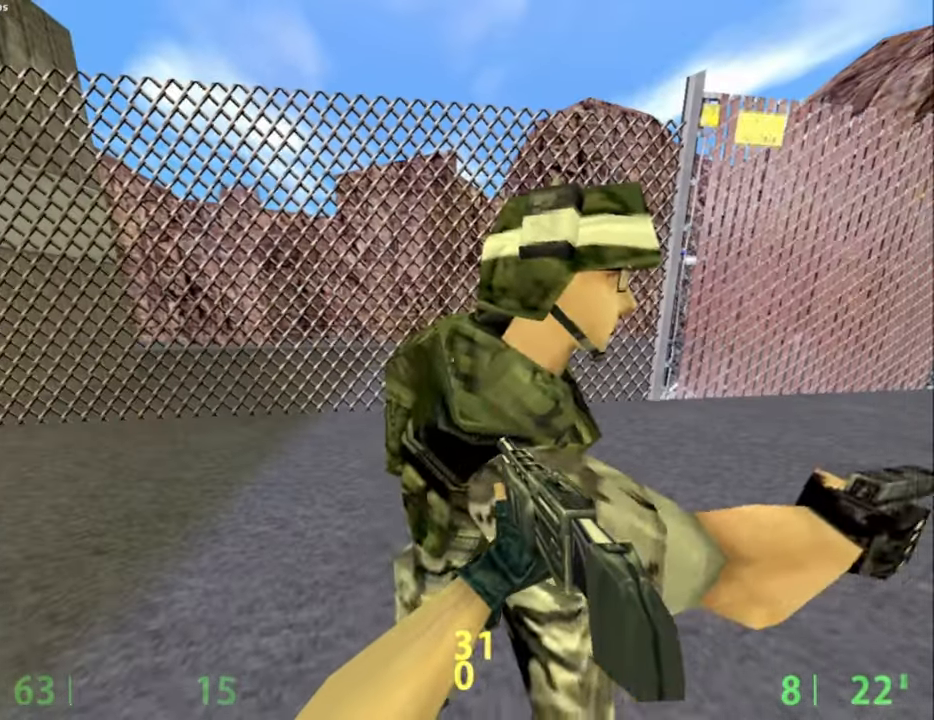
{"keys": ["e"], "mouse": [], "events": []}
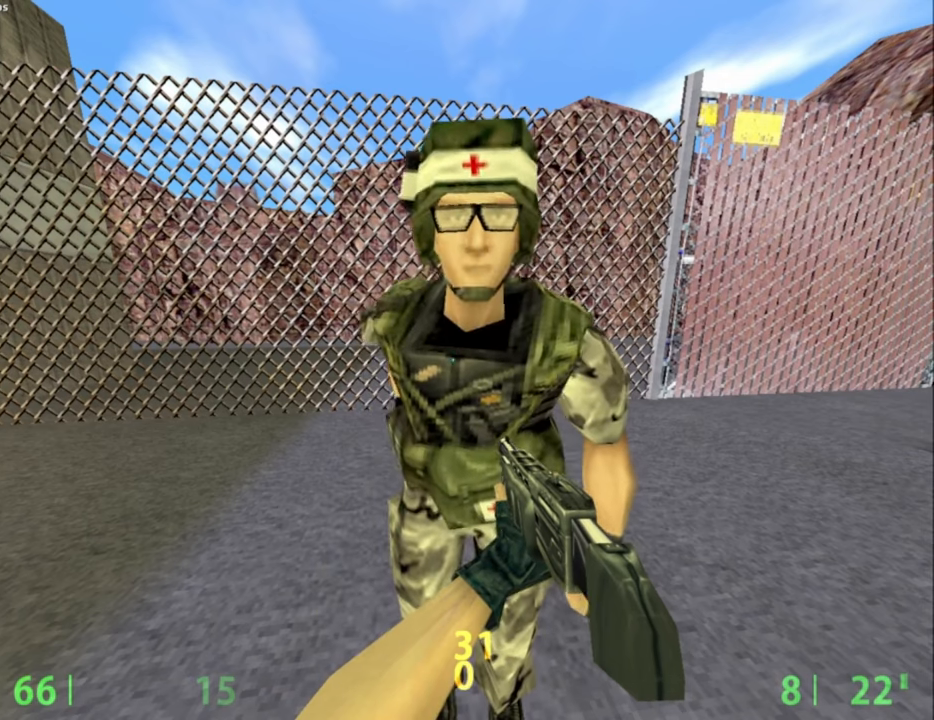
{"keys": ["e"], "mouse": [], "events": []}
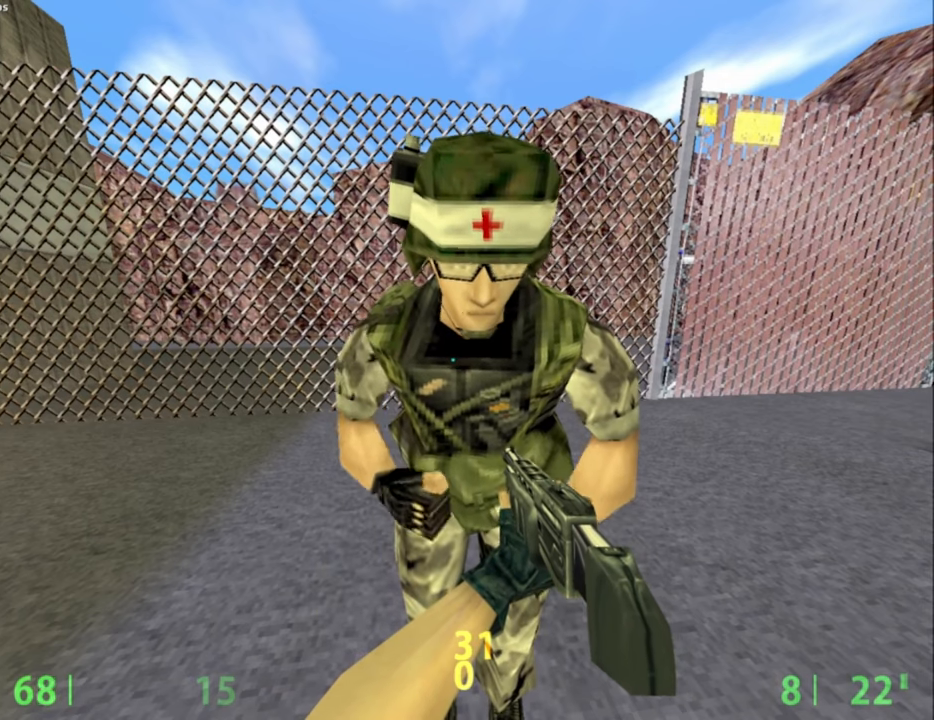
{"keys": ["e"], "mouse": [], "events": []}
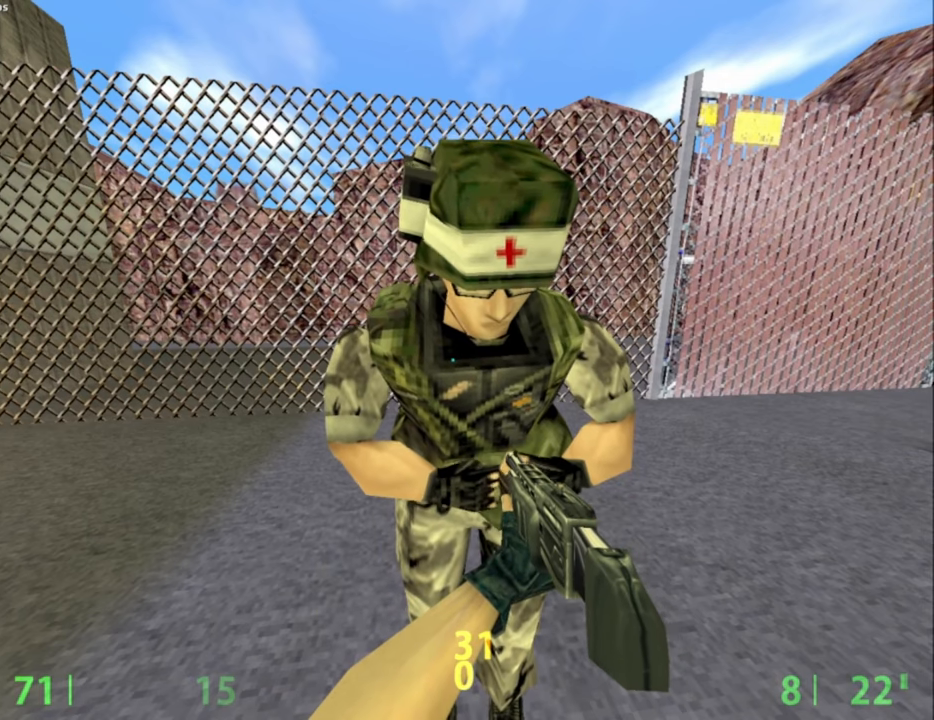
{"keys": ["e"], "mouse": [], "events": []}
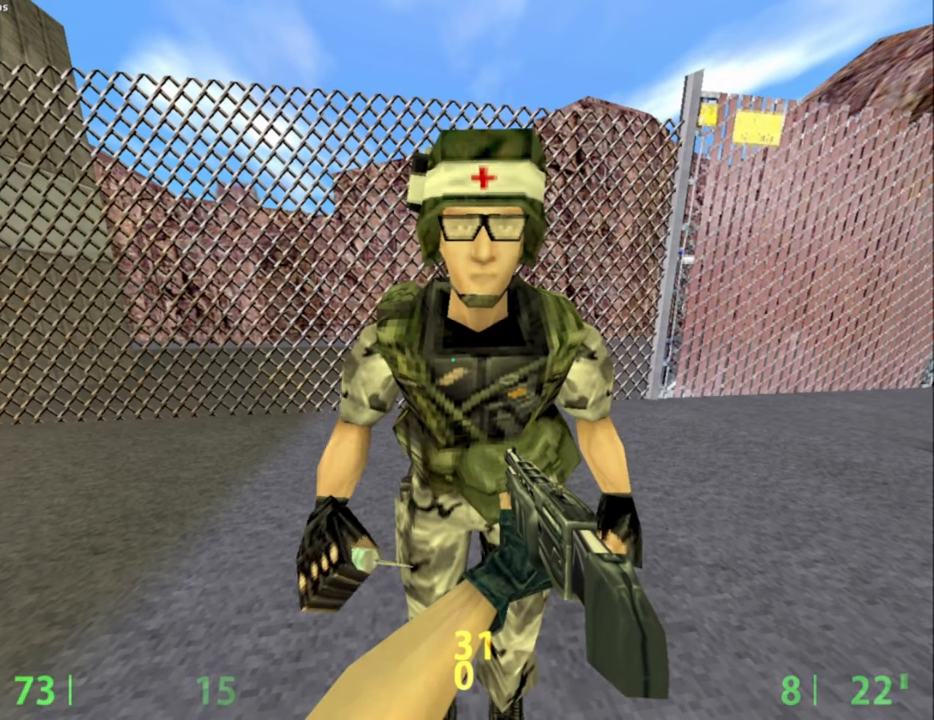
{"keys": ["e"], "mouse": [], "events": []}
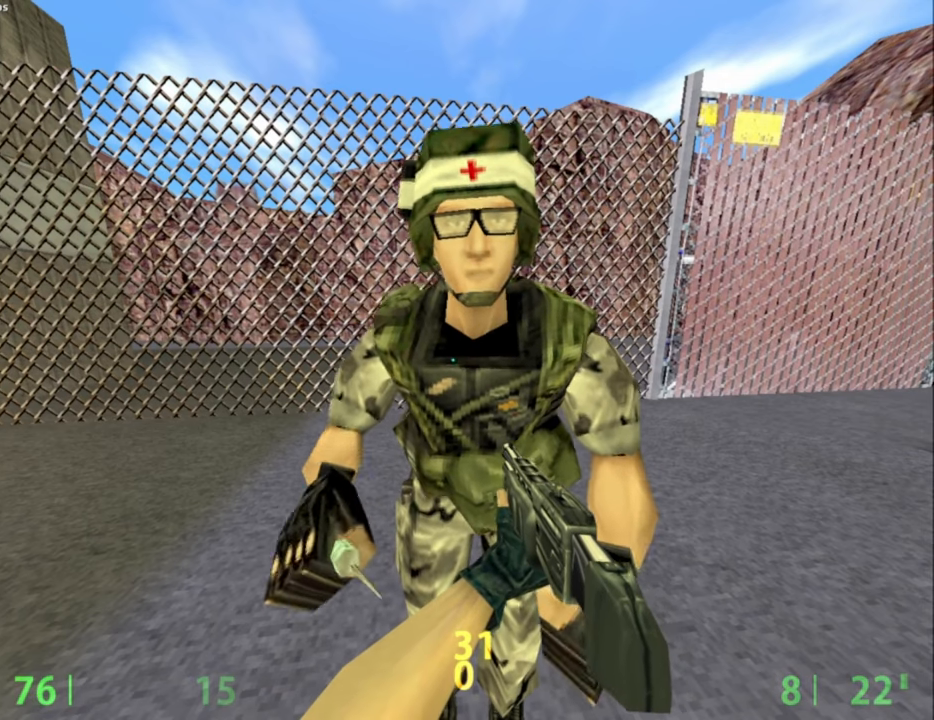
{"keys": ["e"], "mouse": [], "events": []}